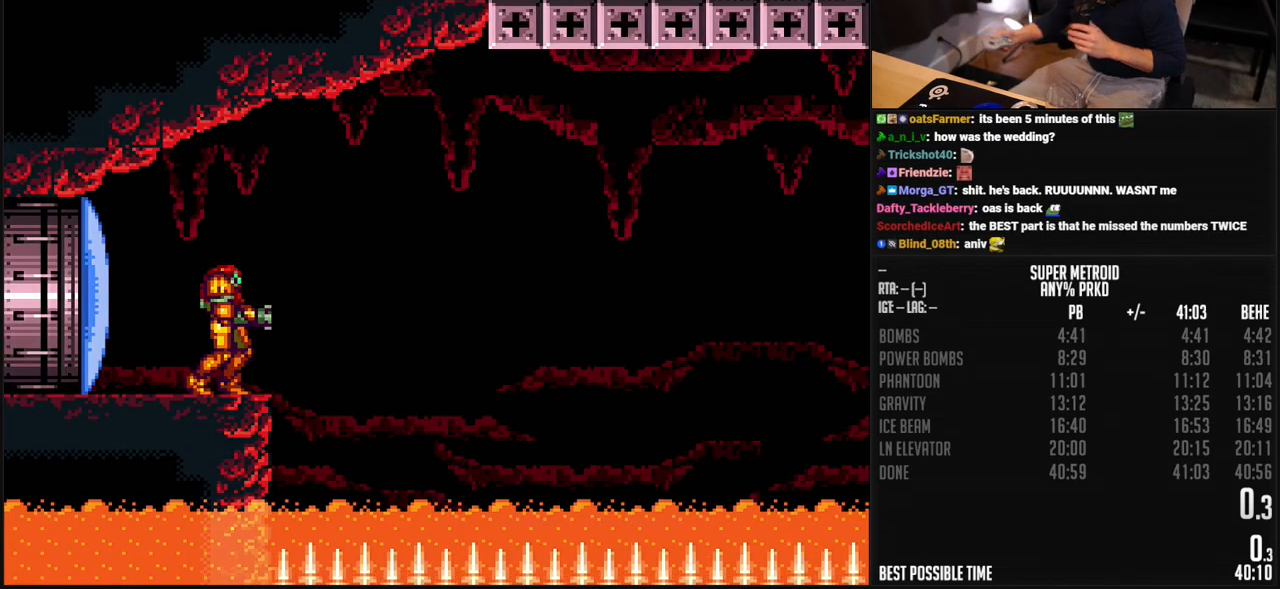
Gameplay with a controller (Nintendo layout); each line is a JSON object with the inputs held at the frame after it. "events" lists button and stick changes between this image and that frame as [ms after this image, input, new state], when the widget could be followed in between. Not read: L3 R3.
{"buttons": ["A"], "events": [[501, "A", "down"]]}
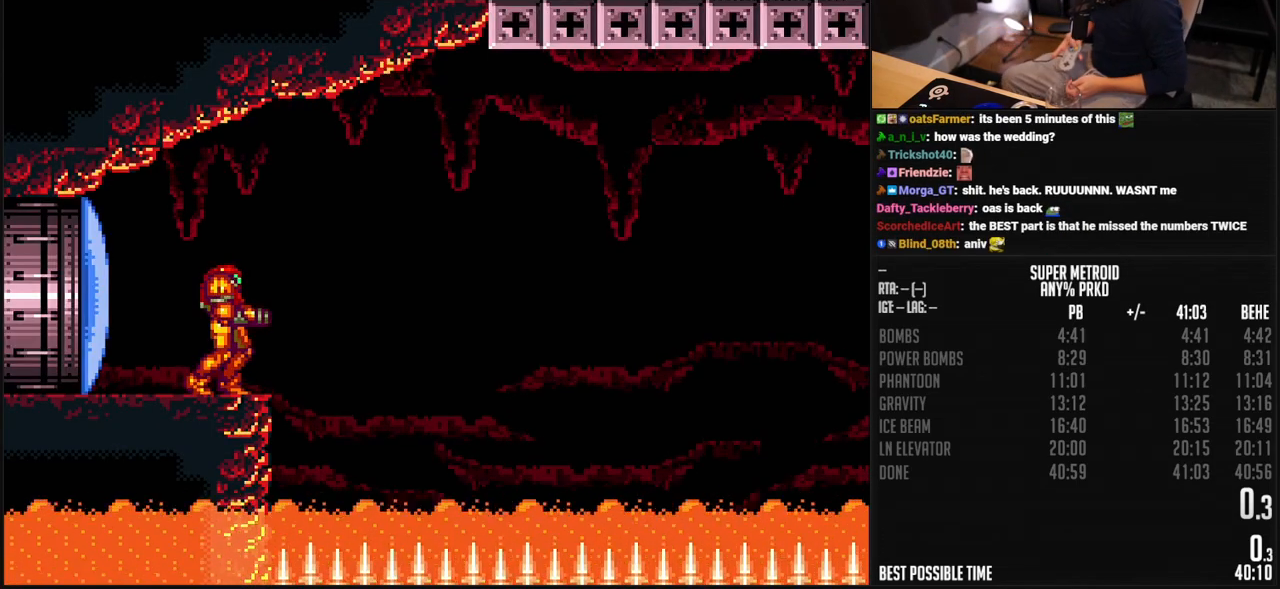
{"buttons": ["A"], "events": []}
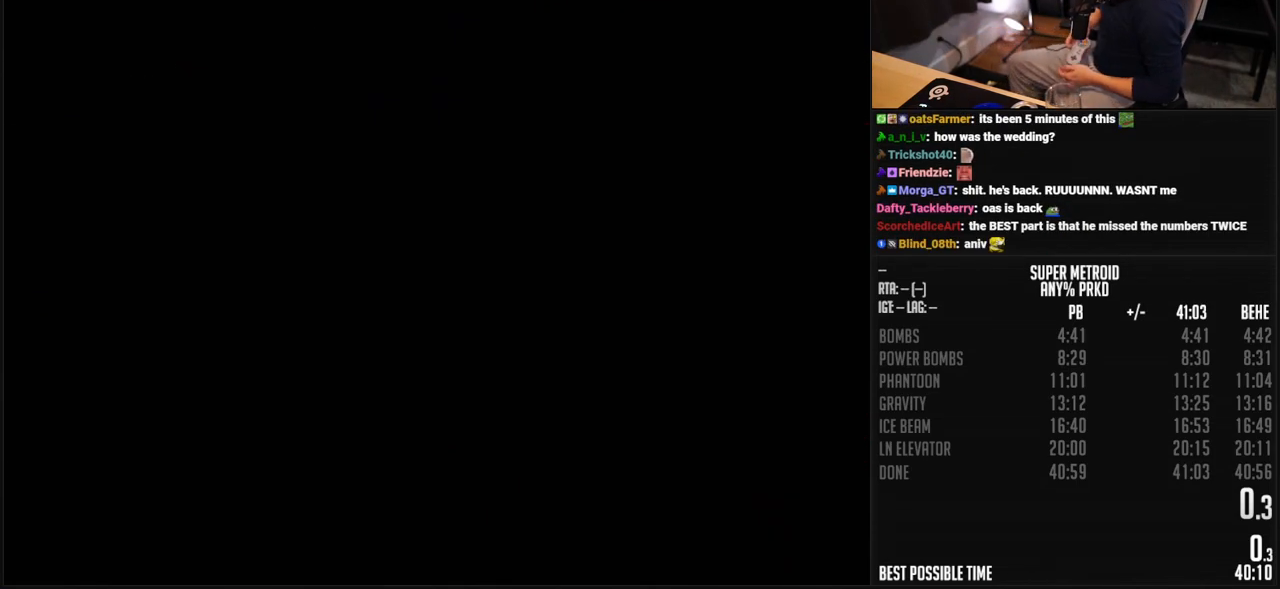
{"buttons": [], "events": [[100, "A", "up"], [251, "A", "down"], [301, "A", "up"]]}
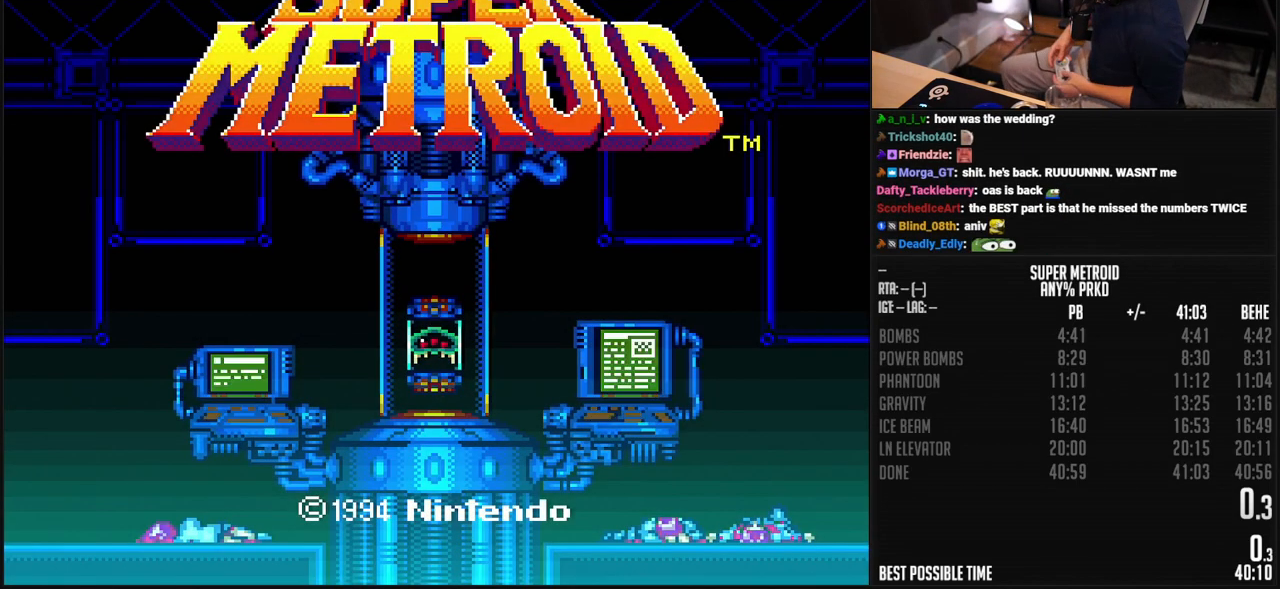
{"buttons": [], "events": []}
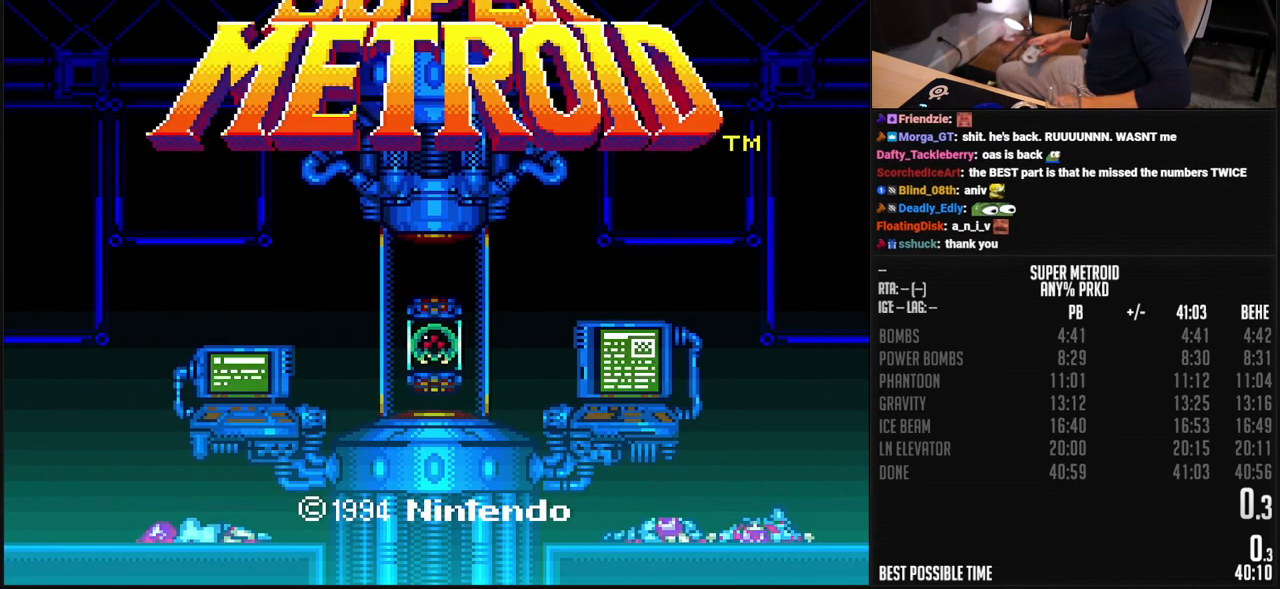
{"buttons": [], "events": [[117, "A", "down"], [234, "A", "up"], [284, "A", "down"], [334, "A", "up"]]}
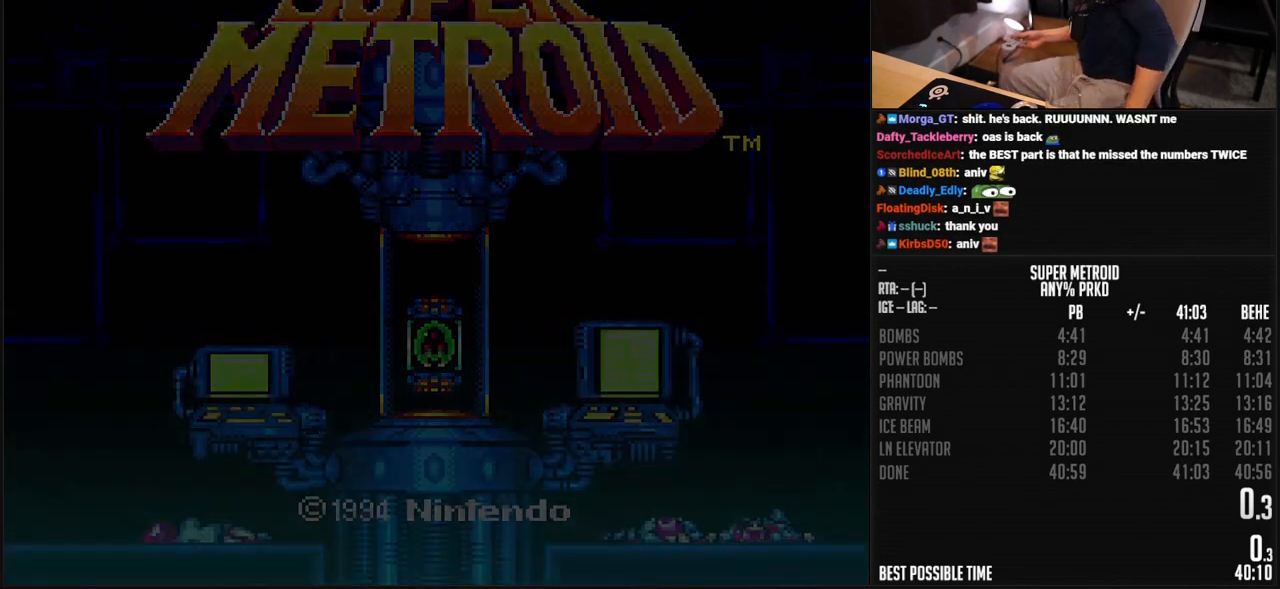
{"buttons": [], "events": []}
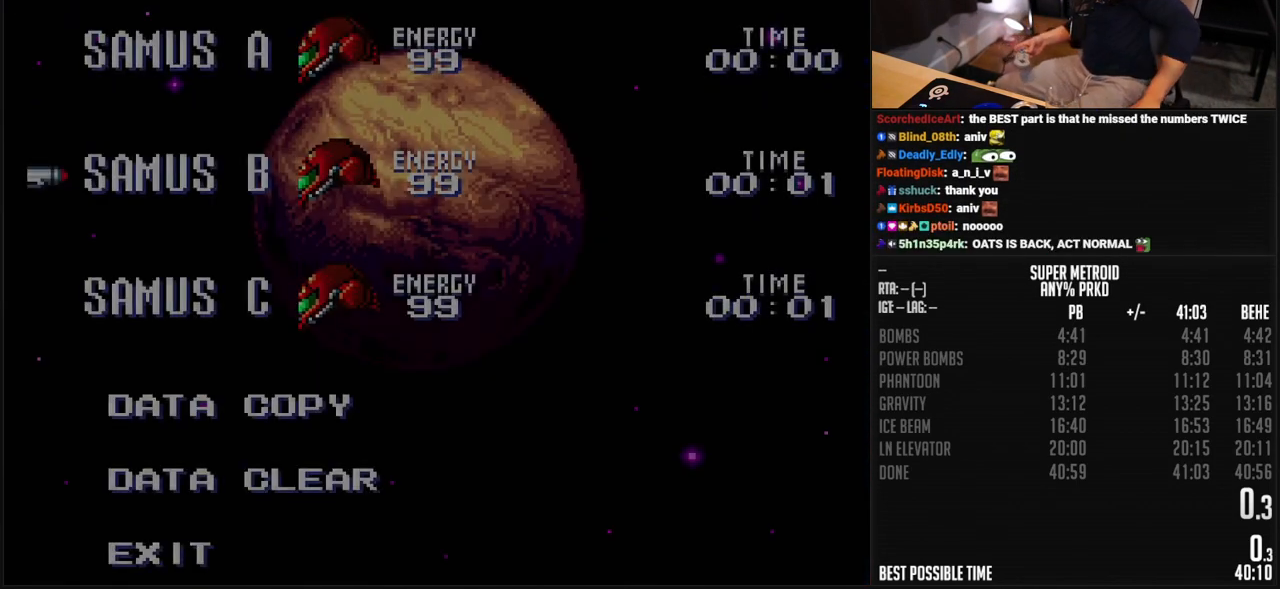
{"buttons": [], "events": []}
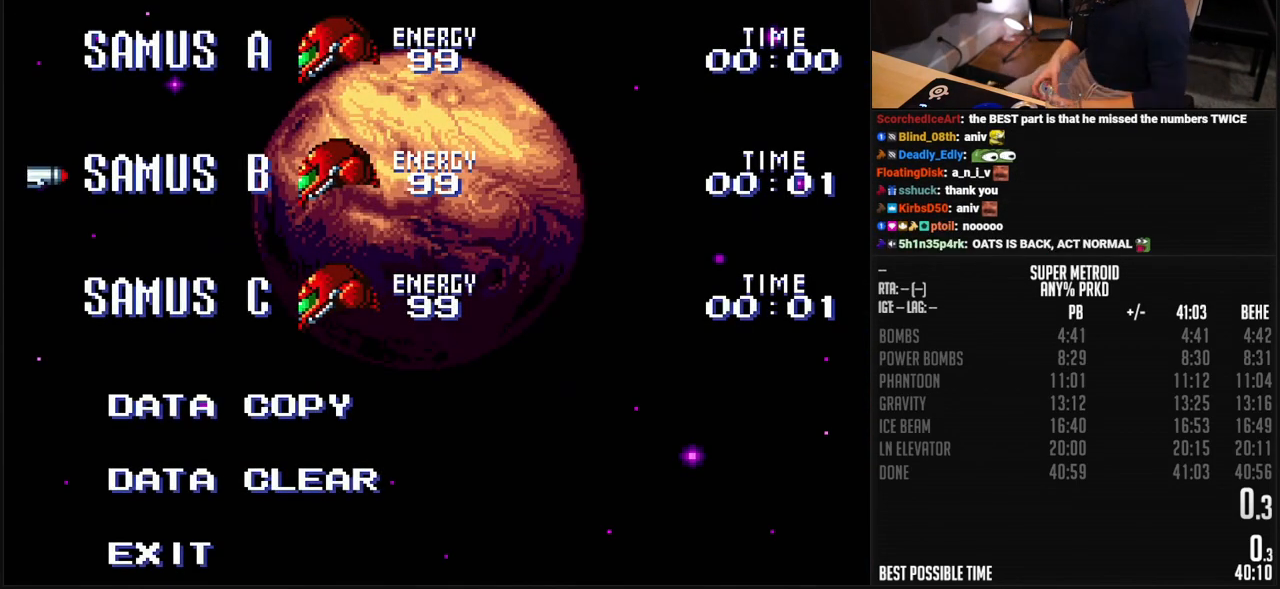
{"buttons": [], "events": []}
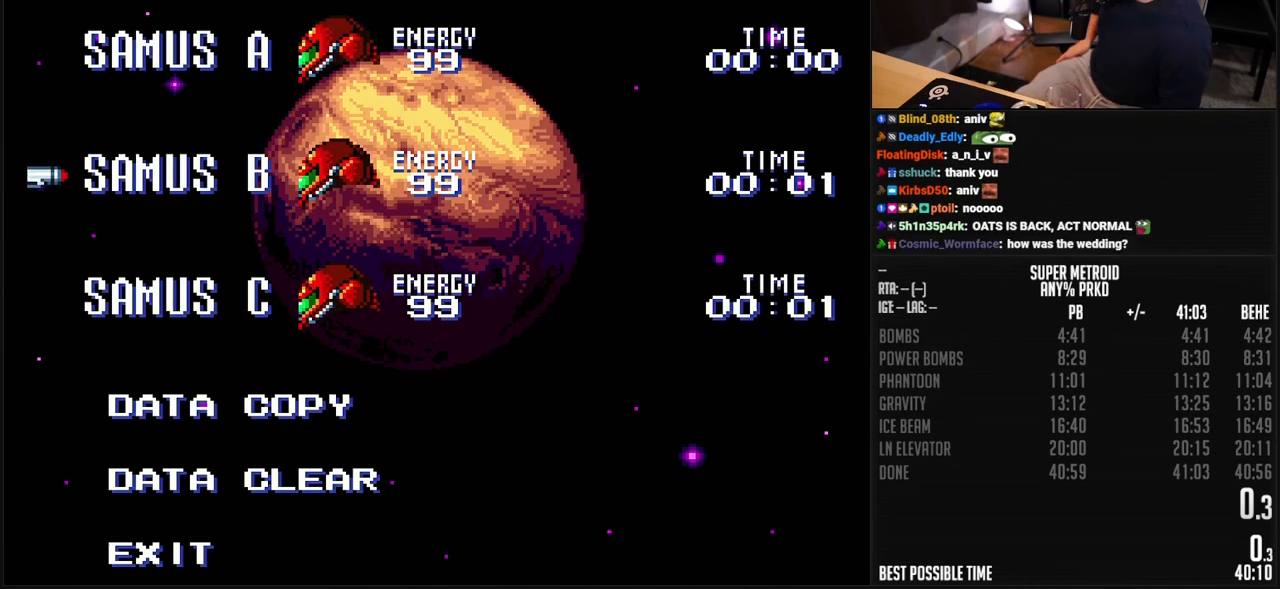
{"buttons": [], "events": []}
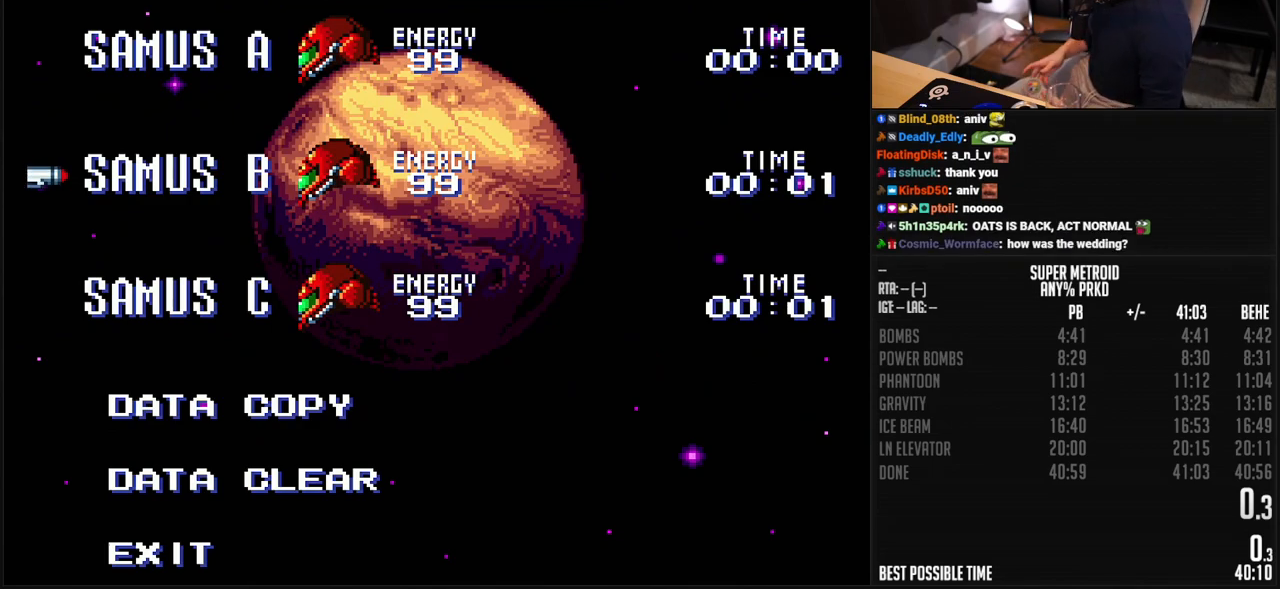
{"buttons": ["DPAD_DOWN"], "events": [[451, "DPAD_DOWN", "down"]]}
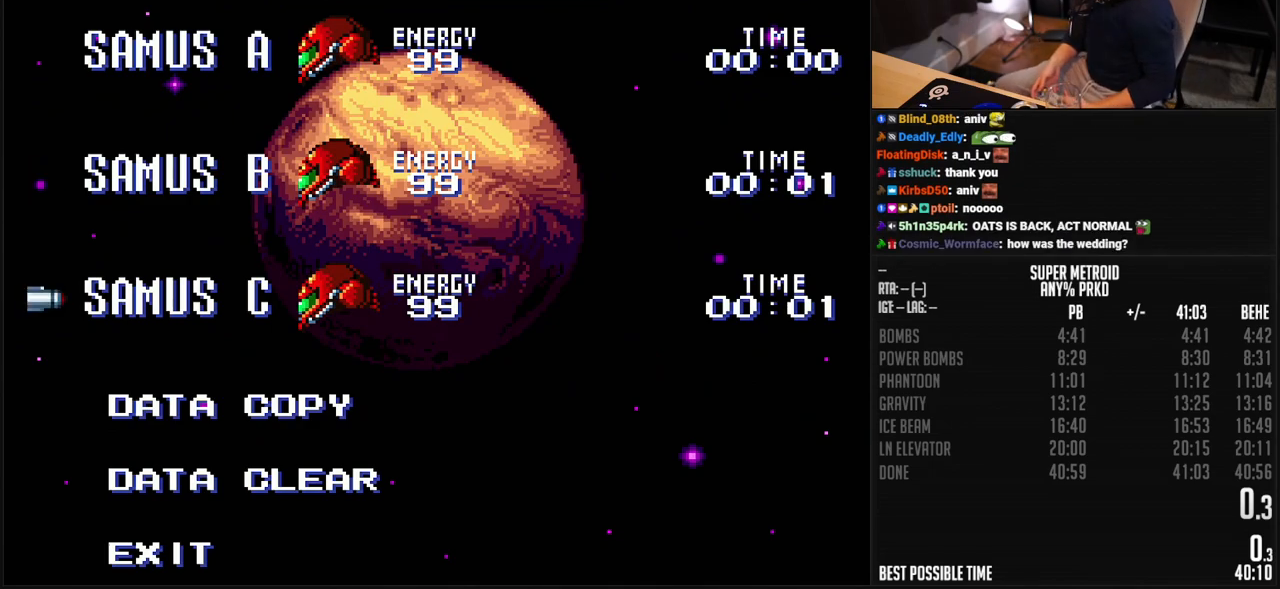
{"buttons": [], "events": [[33, "DPAD_DOWN", "up"], [83, "DPAD_DOWN", "down"], [150, "DPAD_DOWN", "up"], [234, "DPAD_DOWN", "down"], [267, "DPAD_DOWN", "up"]]}
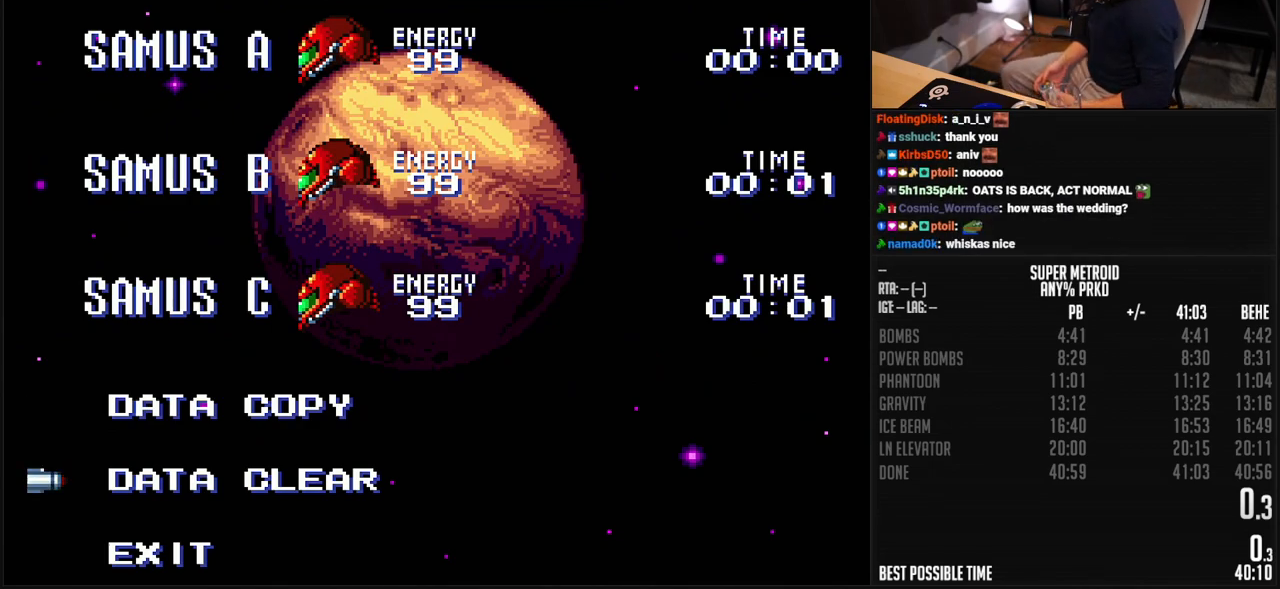
{"buttons": [], "events": [[33, "DPAD_UP", "down"], [83, "DPAD_UP", "up"], [167, "A", "down"], [250, "A", "up"], [300, "A", "down"], [384, "A", "up"], [417, "A", "down"], [467, "A", "up"]]}
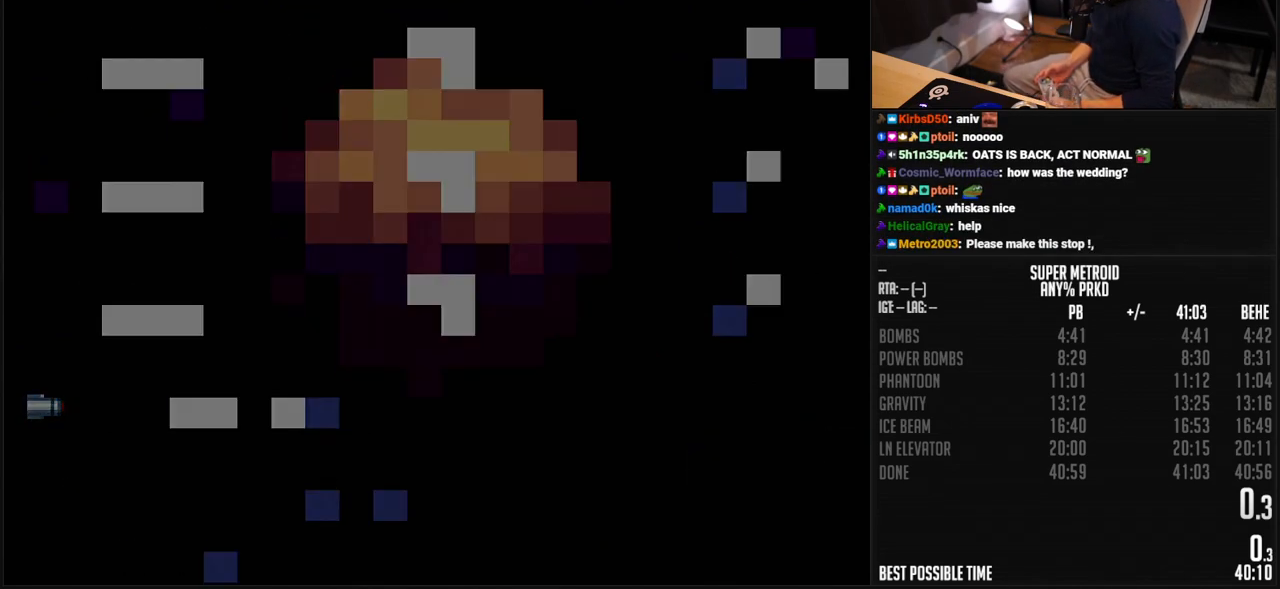
{"buttons": [], "events": [[17, "A", "down"], [67, "A", "up"], [134, "A", "down"], [184, "A", "up"]]}
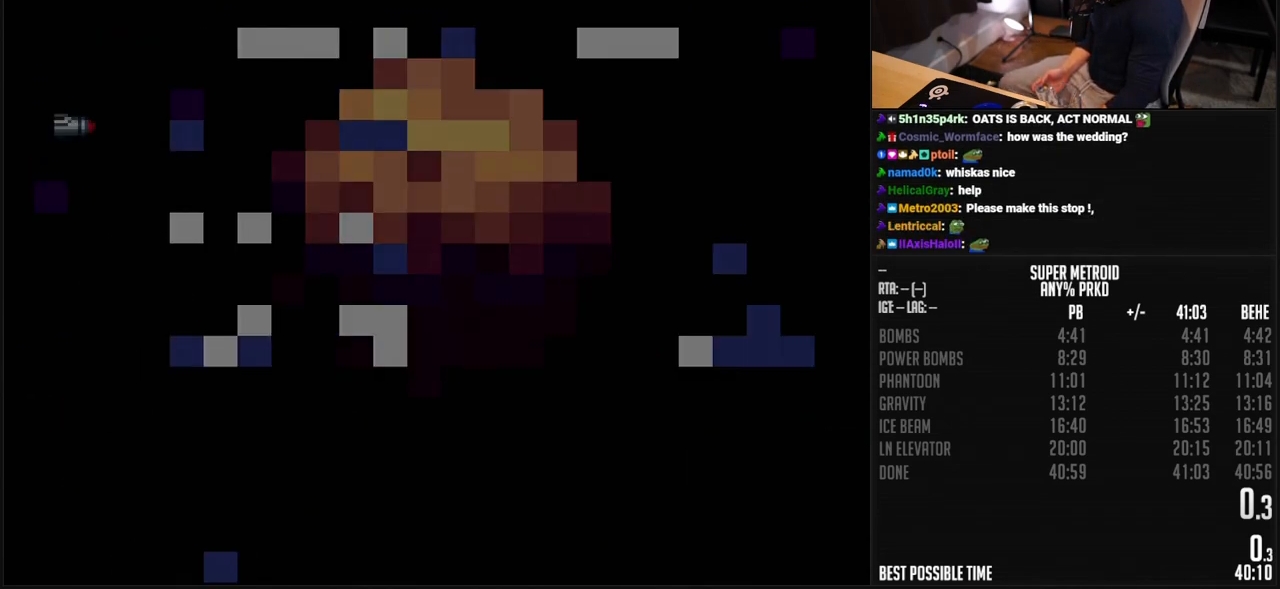
{"buttons": [], "events": []}
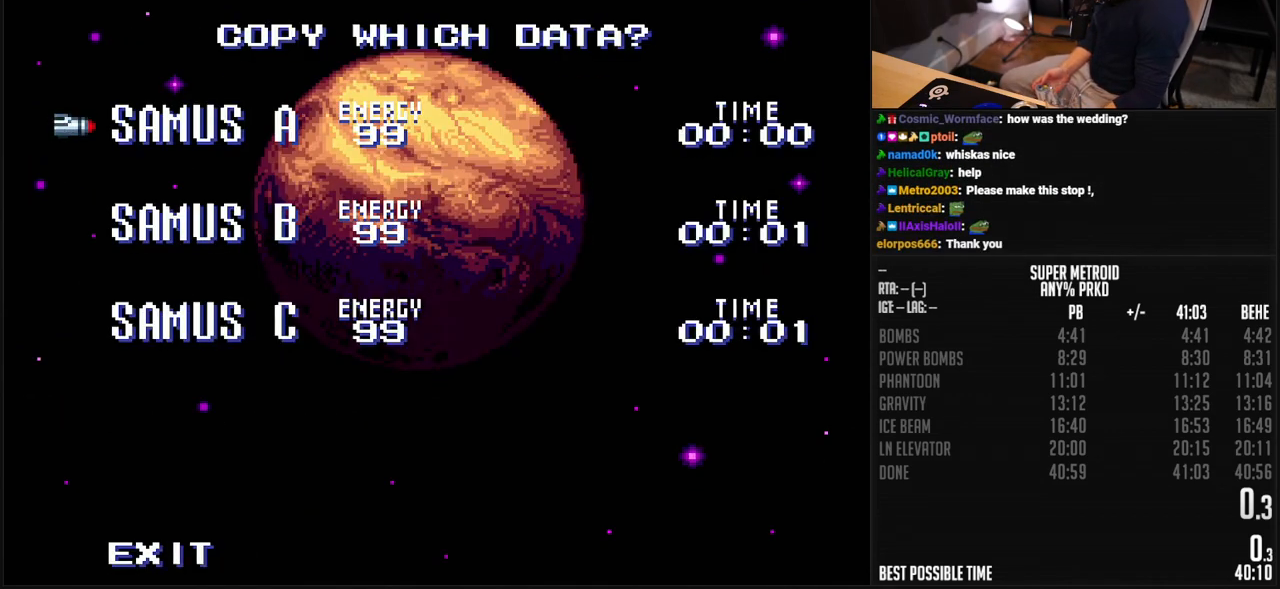
{"buttons": ["A"], "events": [[384, "A", "down"], [435, "A", "up"], [485, "A", "down"]]}
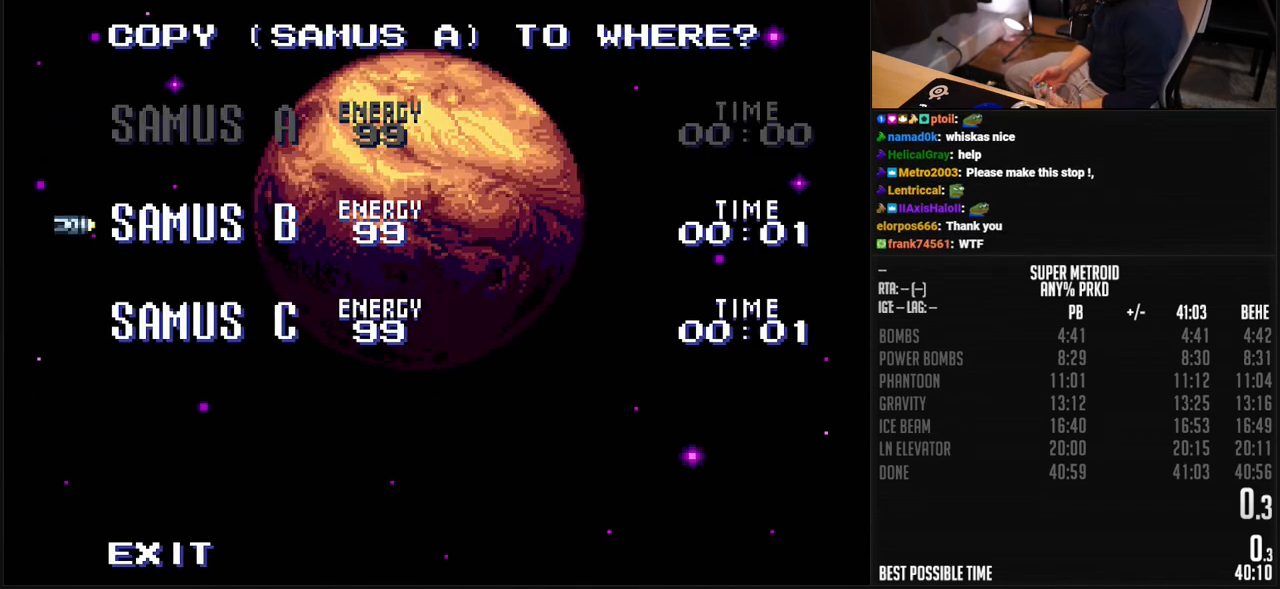
{"buttons": ["A"], "events": [[151, "A", "up"], [184, "A", "down"], [351, "A", "up"], [418, "A", "down"], [468, "A", "up"], [501, "A", "down"]]}
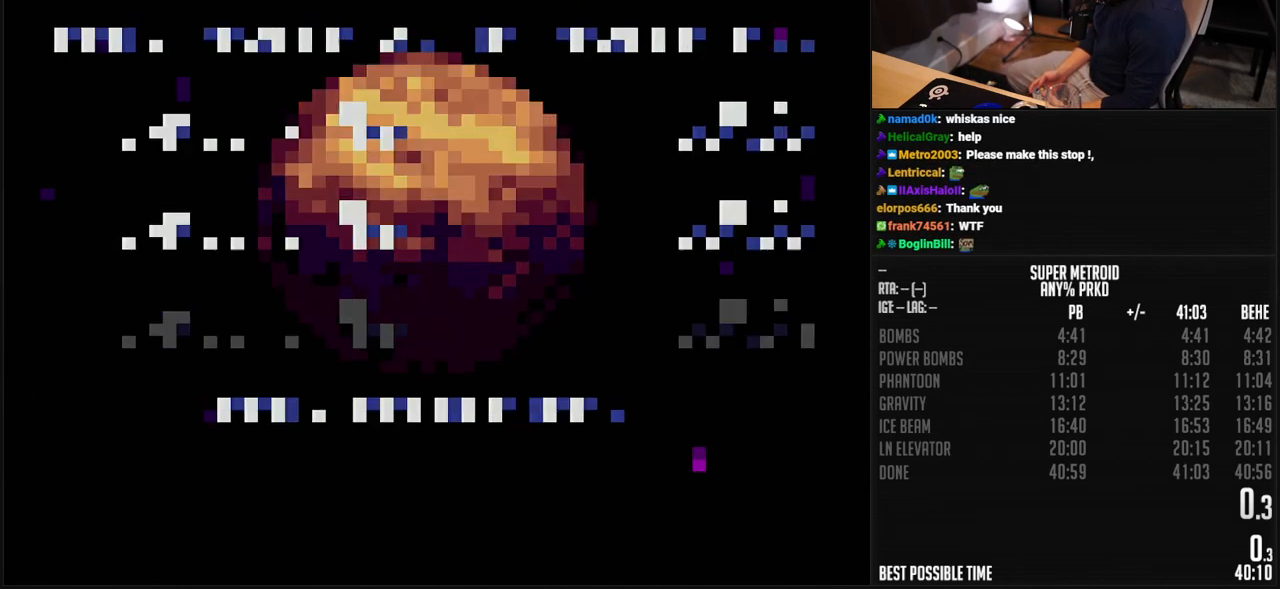
{"buttons": [], "events": [[67, "A", "up"], [101, "A", "down"], [184, "A", "up"], [218, "A", "down"], [251, "A", "up"]]}